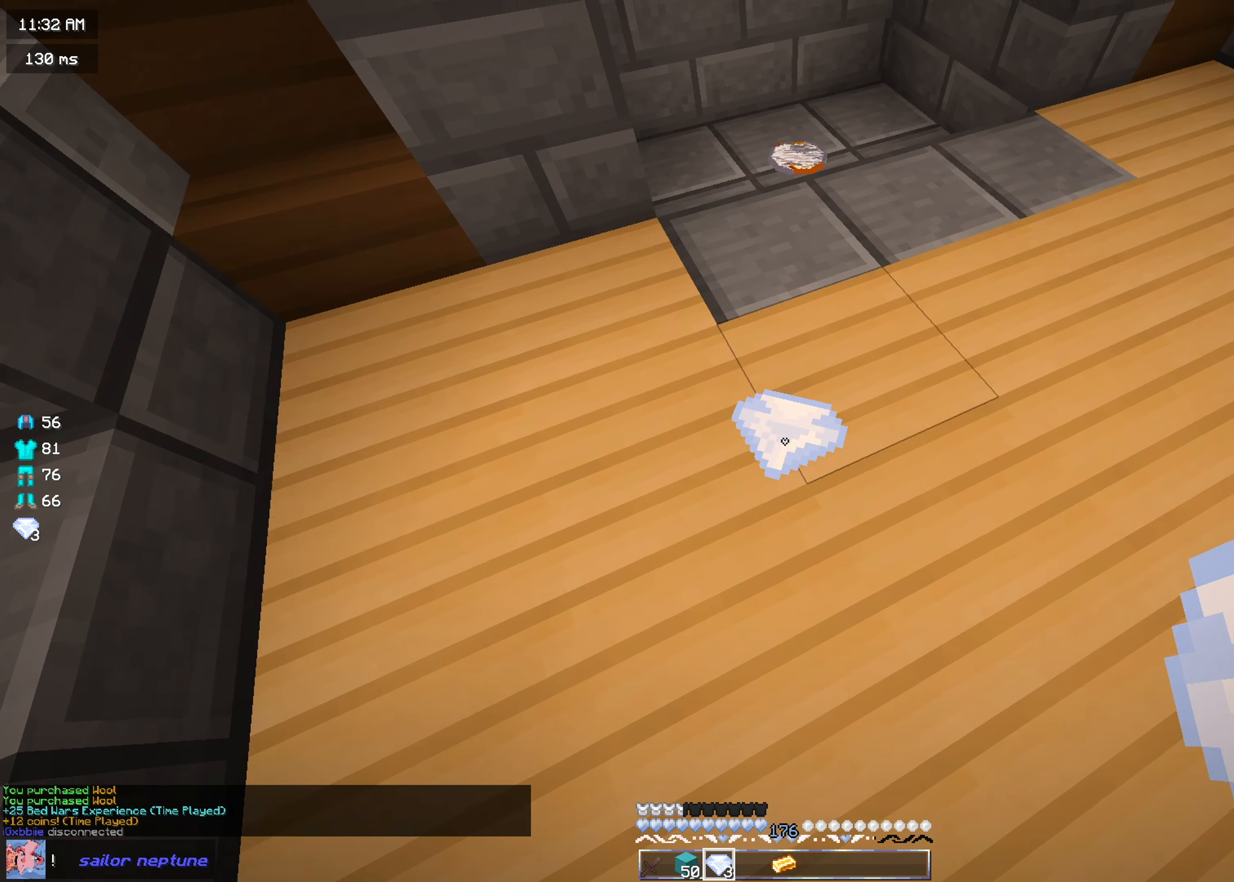
Gameplay with keyboard and mouse; each line is a JSON object with the keys and mouse buttons held at the frame after it. "events" lists presses ("down") and releases ("up") of "a", "d", "s", "w", "mouse_left" and "mouse_right" between this image and that frame as [ms after this image, input, new state], when the widget could be followed in between. "mouse_left", "mouse_right" = the "left", "right" buttons of the "mouse" list. No other keys are recorded. Fast repeated clicks can show as one long hold. Mouse movement is not recorded.
{"keys": [], "mouse": ["left"], "events": [[467, "mouse_left", "down"]]}
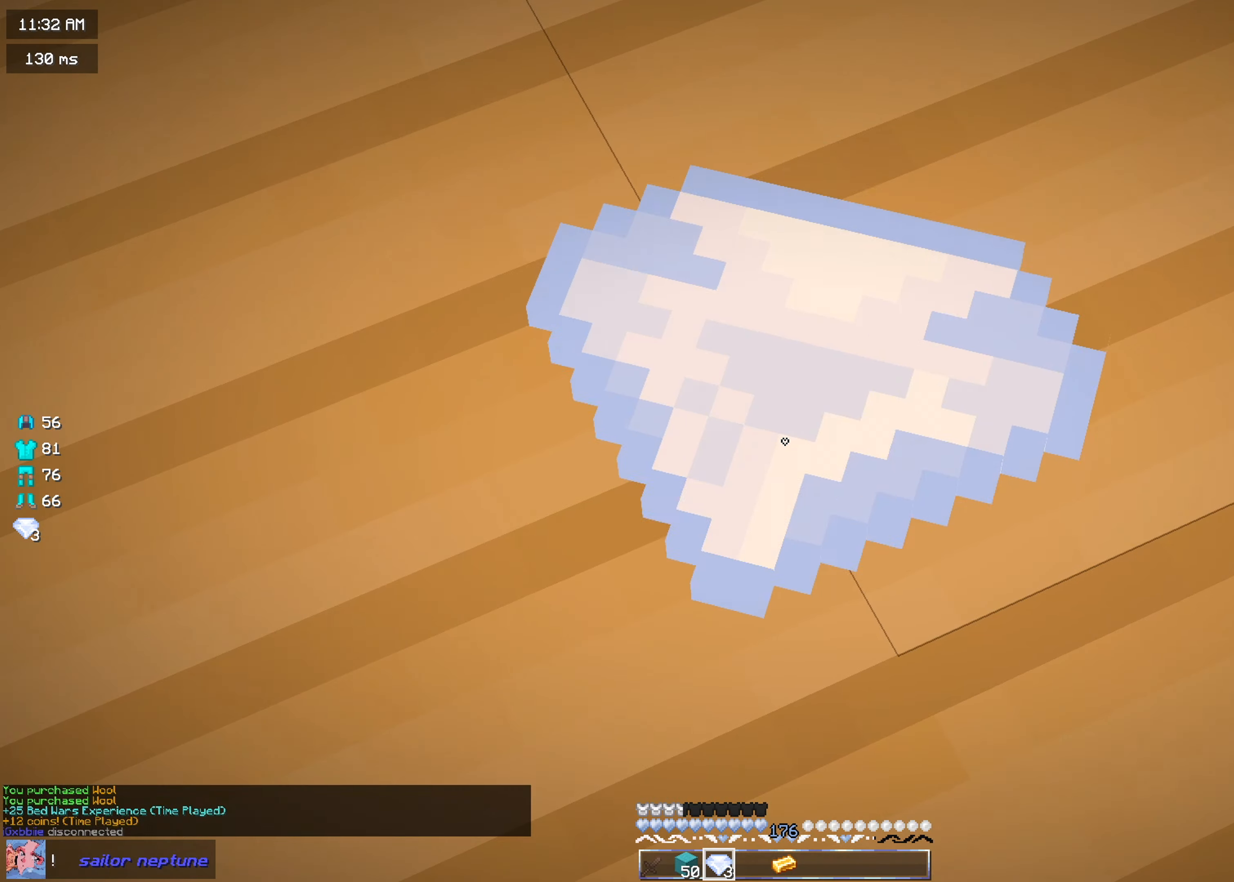
{"keys": [], "mouse": ["left"], "events": [[66, "mouse_left", "up"], [133, "mouse_left", "down"], [250, "mouse_left", "up"], [350, "mouse_left", "down"]]}
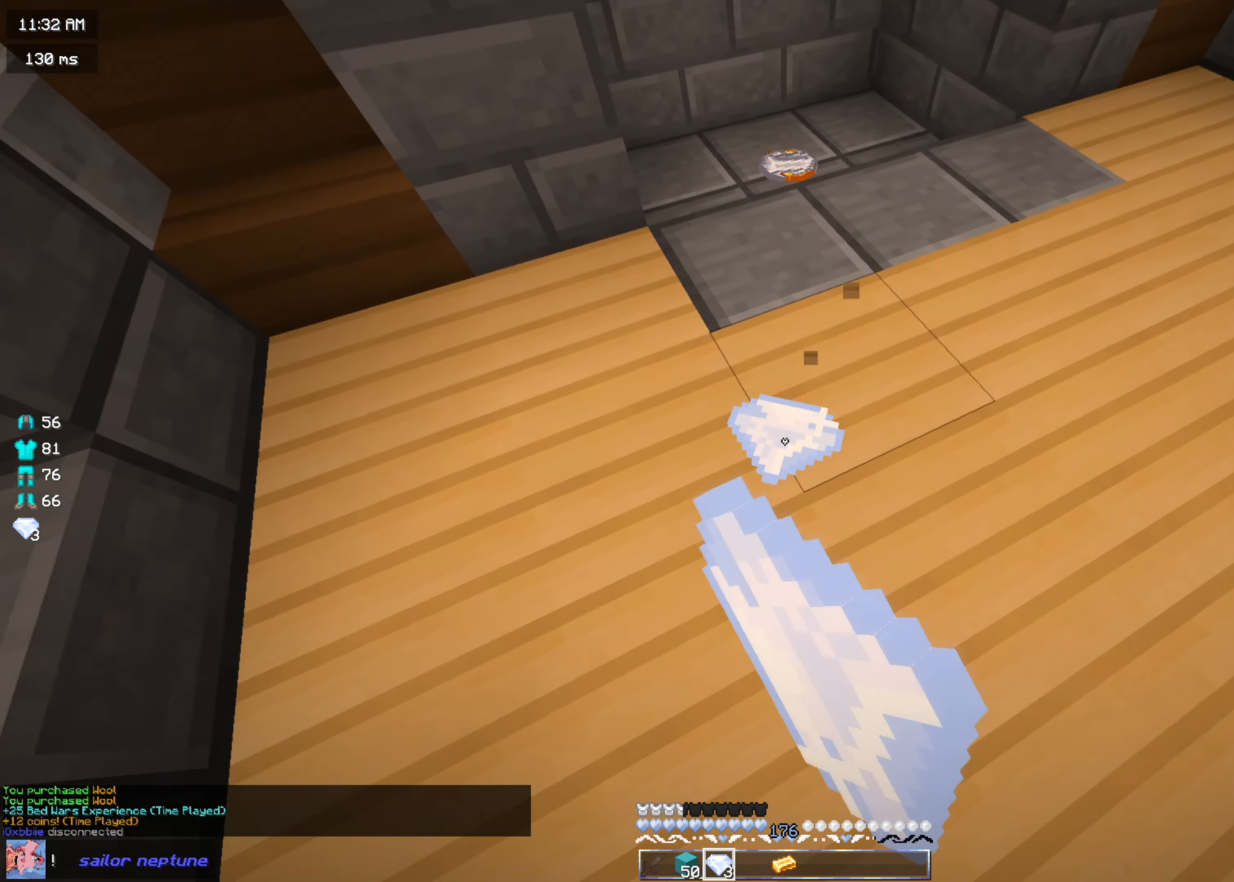
{"keys": [], "mouse": ["left"], "events": [[17, "mouse_left", "up"], [34, "w", "down"], [167, "d", "down"], [234, "mouse_left", "down"], [334, "w", "up"], [367, "d", "up"]]}
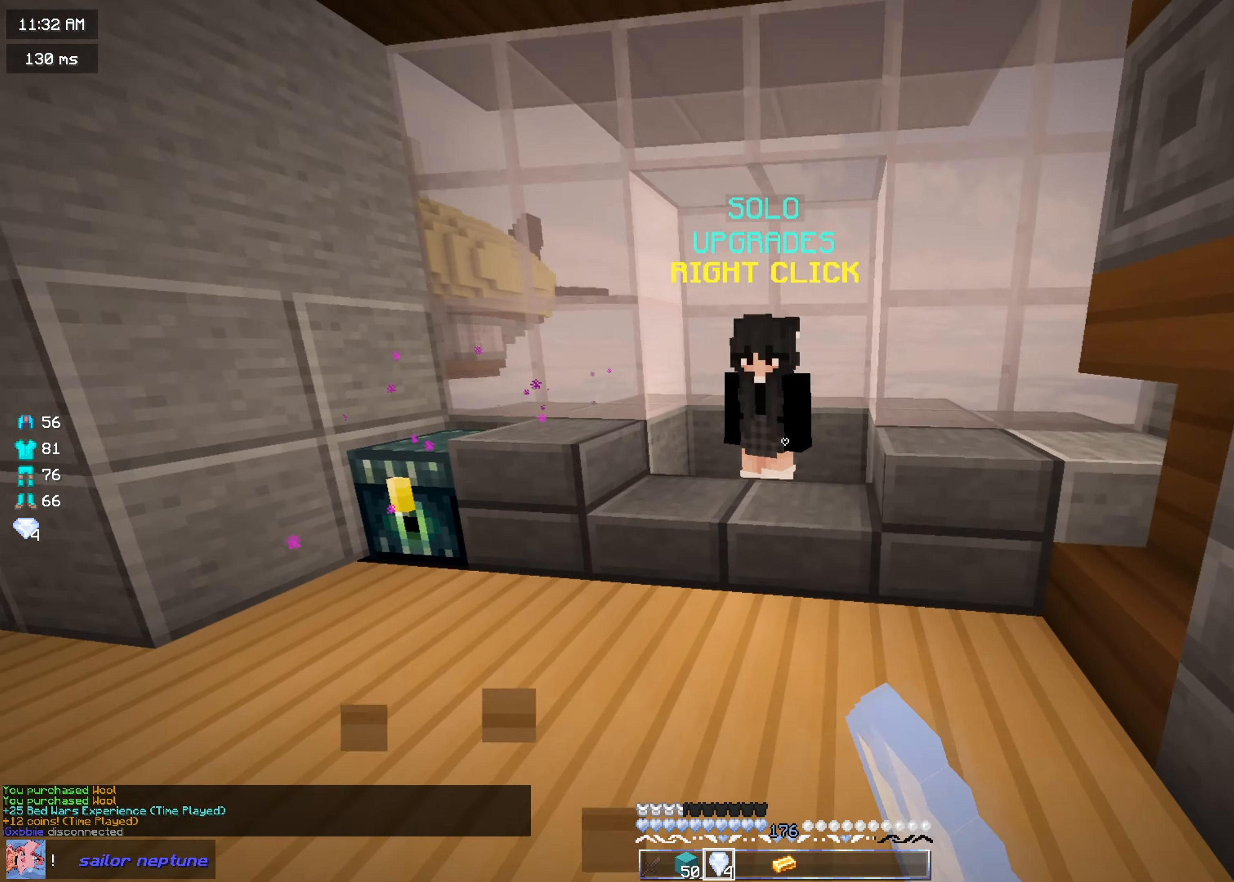
{"keys": [], "mouse": [], "events": [[50, "w", "down"], [83, "mouse_left", "up"], [117, "a", "down"], [300, "mouse_right", "down"], [350, "a", "up"], [467, "mouse_right", "up"], [467, "w", "up"]]}
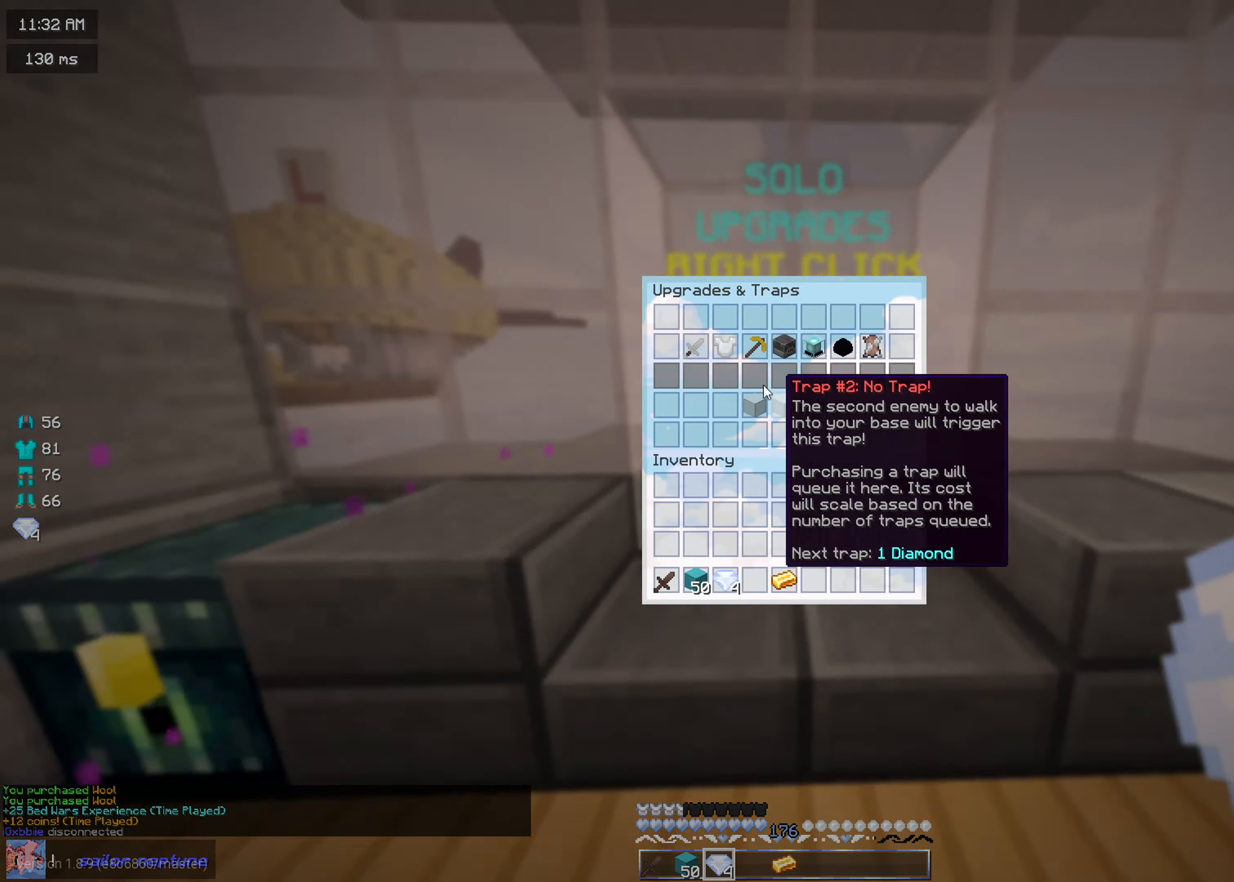
{"keys": [], "mouse": [], "events": []}
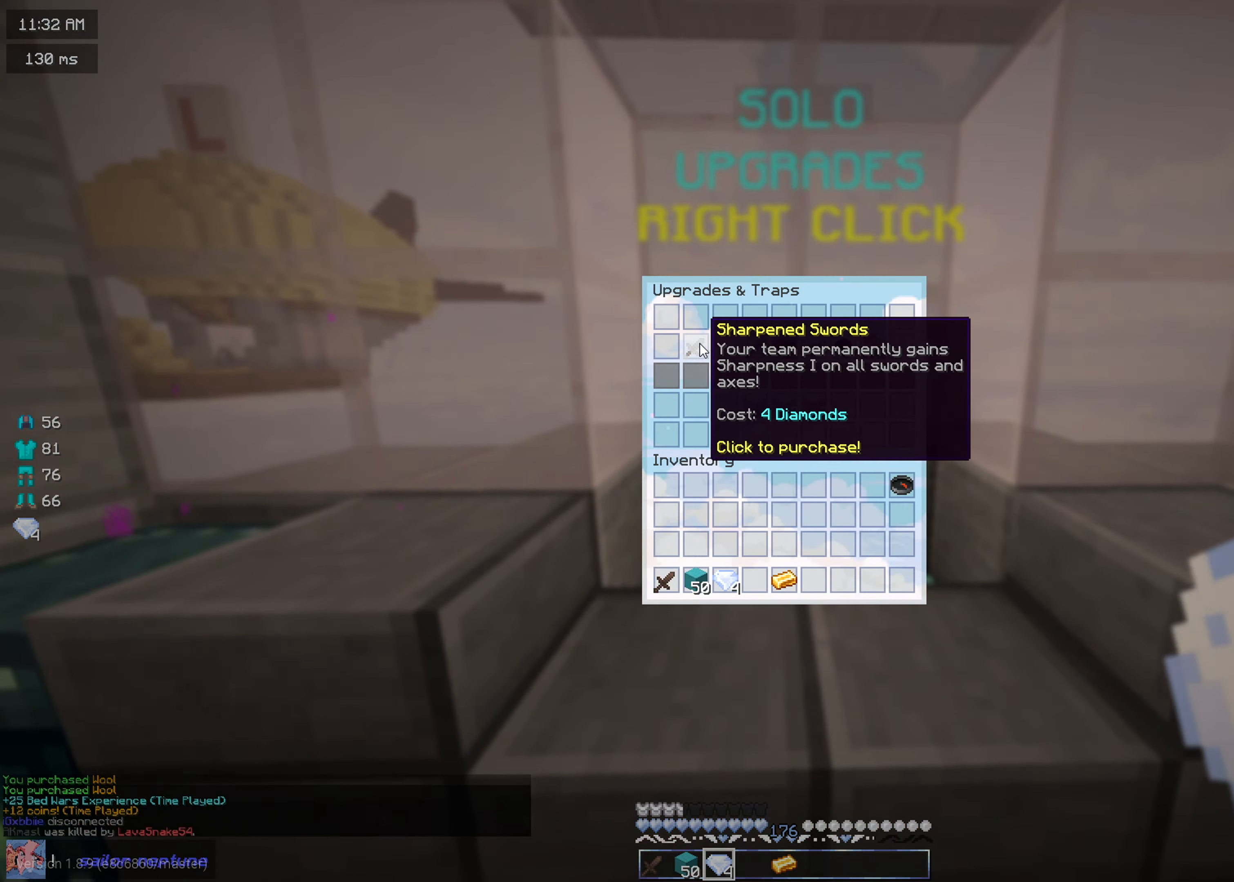
{"keys": [], "mouse": [], "events": []}
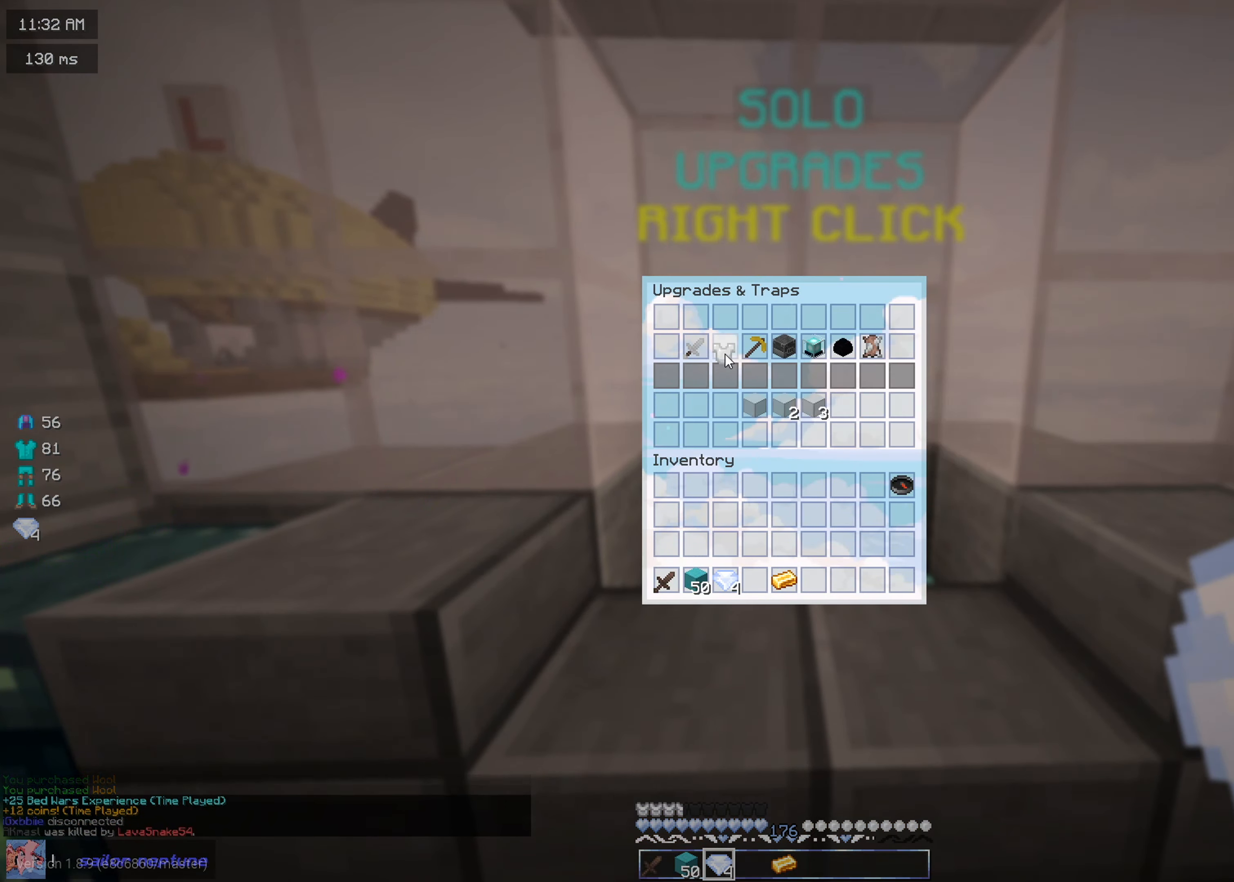
{"keys": [], "mouse": [], "events": []}
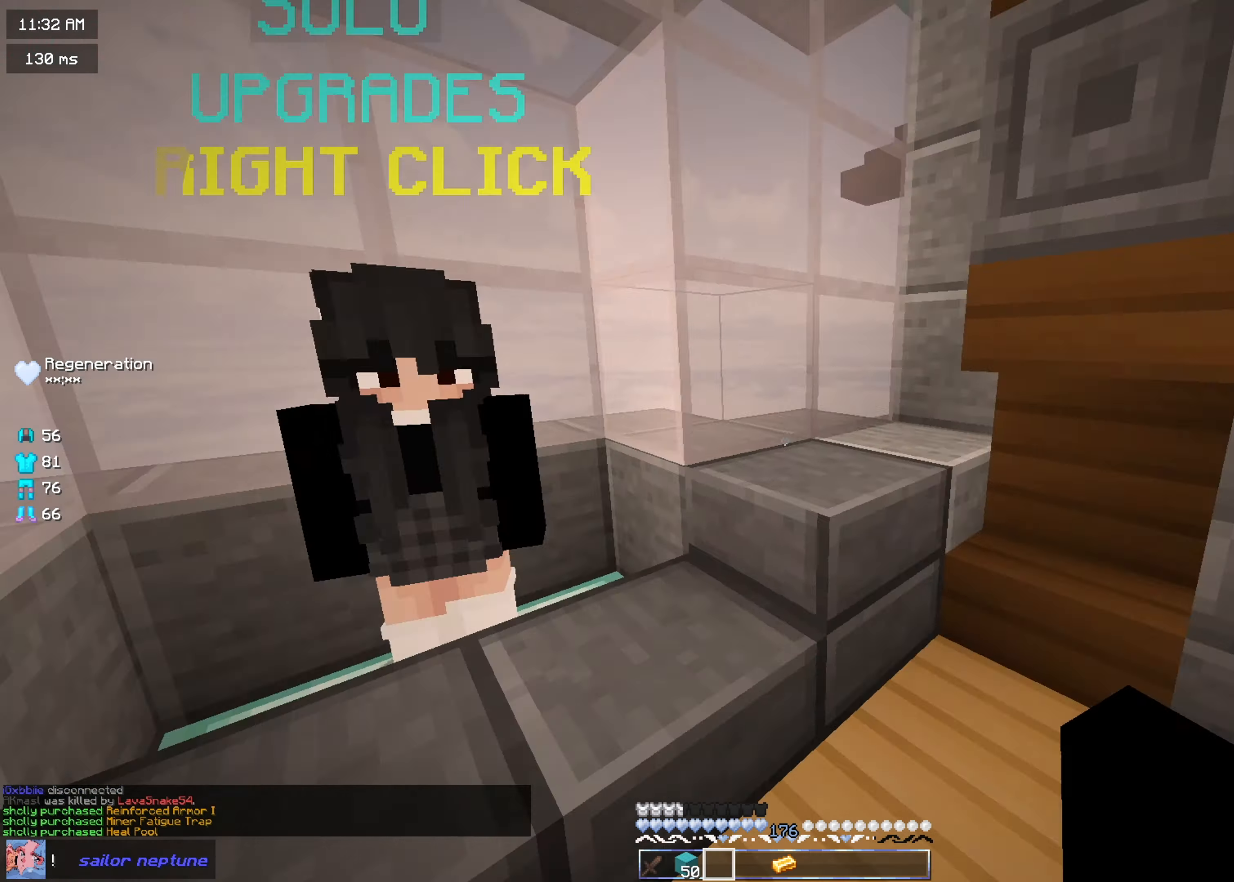
{"keys": ["w"], "mouse": [], "events": [[100, "w", "down"]]}
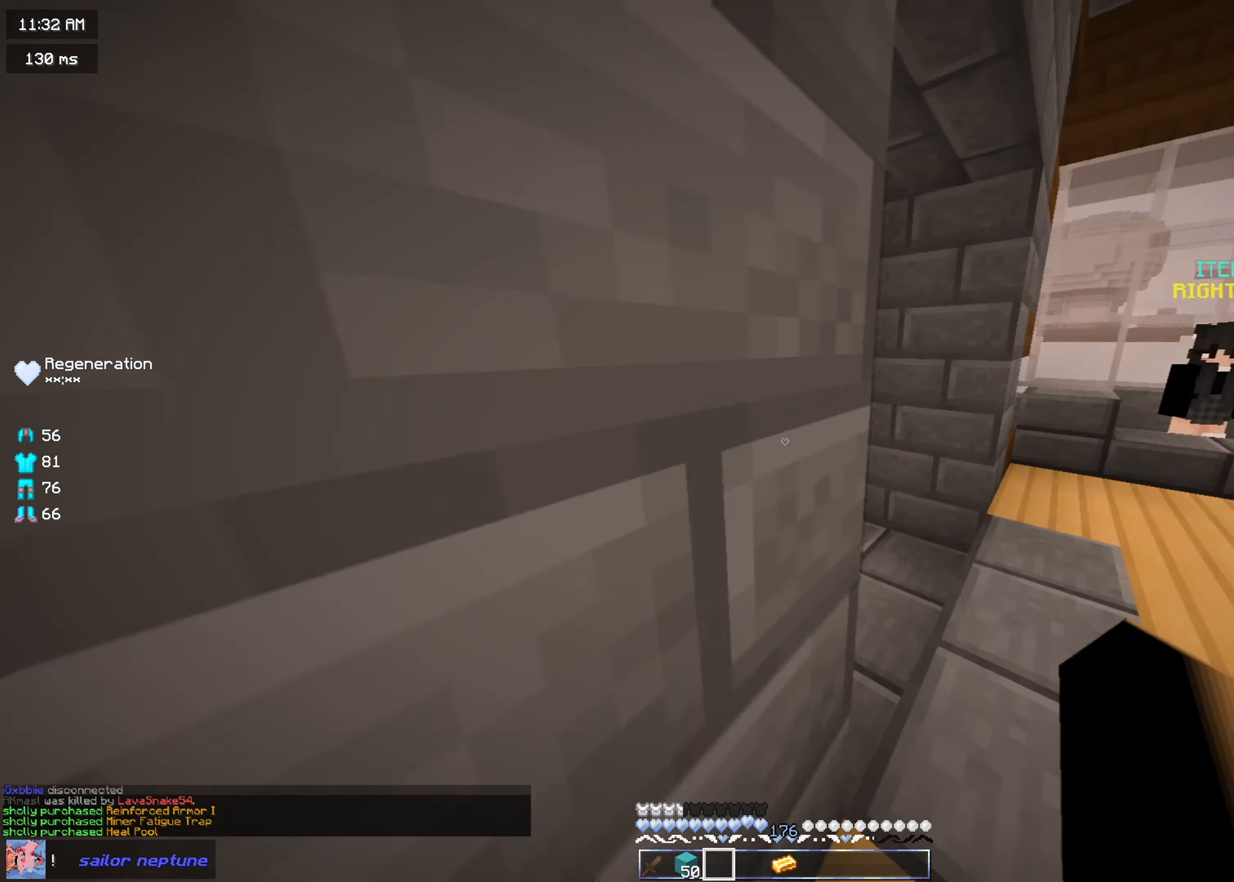
{"keys": ["a", "w"], "mouse": ["left"], "events": [[434, "a", "down"], [467, "mouse_left", "down"]]}
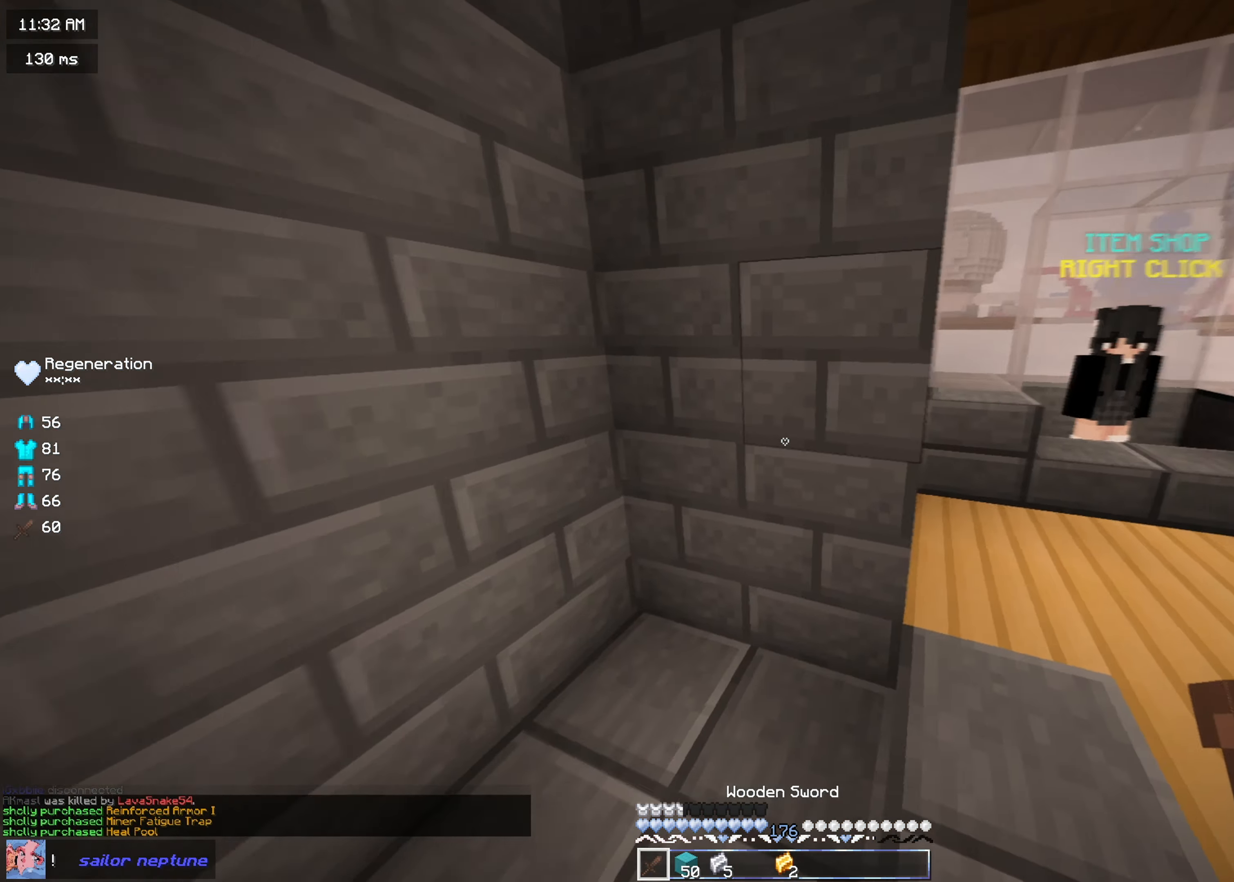
{"keys": ["d", "w"], "mouse": ["left"], "events": [[150, "a", "up"], [317, "d", "down"], [317, "mouse_left", "up"], [367, "mouse_left", "down"]]}
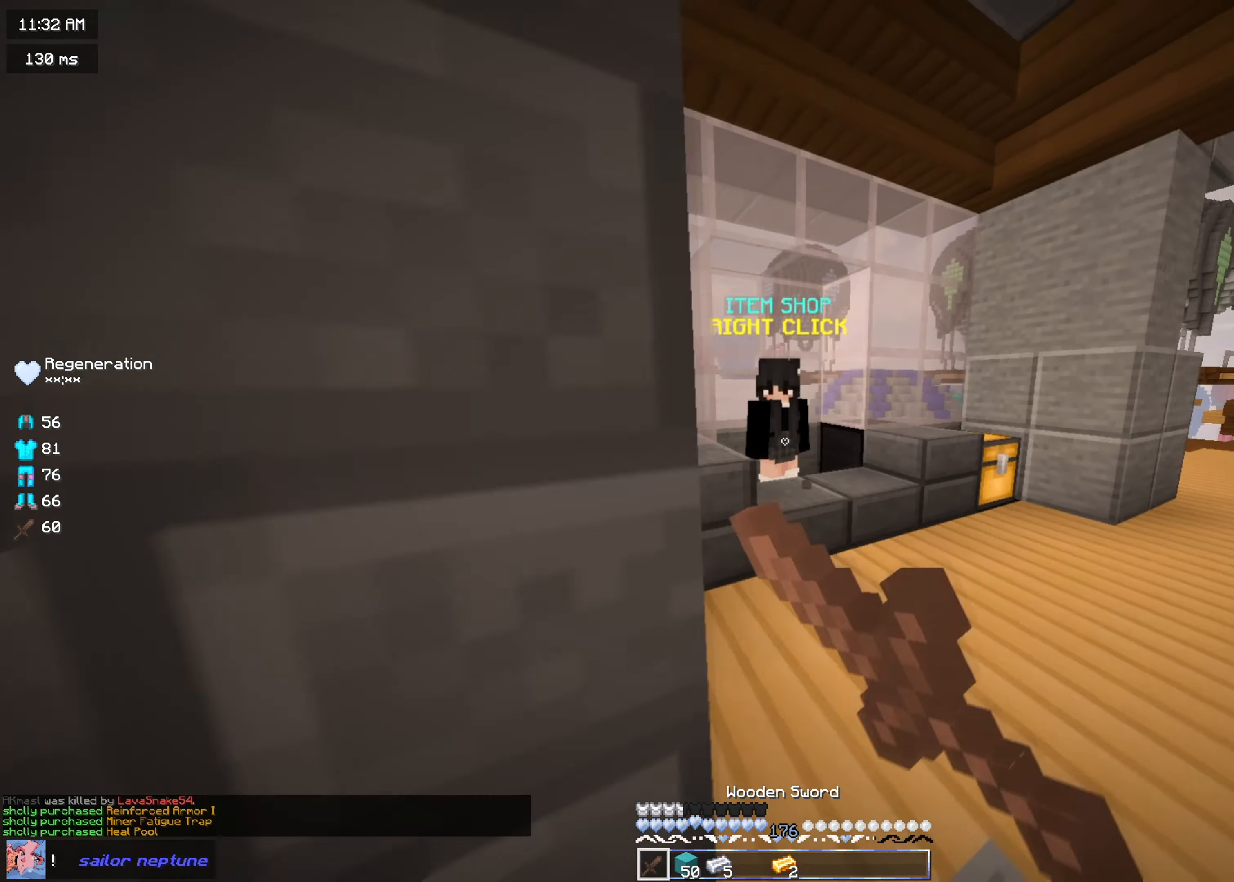
{"keys": ["w"], "mouse": ["right"], "events": [[67, "mouse_left", "up"], [184, "d", "up"], [434, "mouse_right", "down"]]}
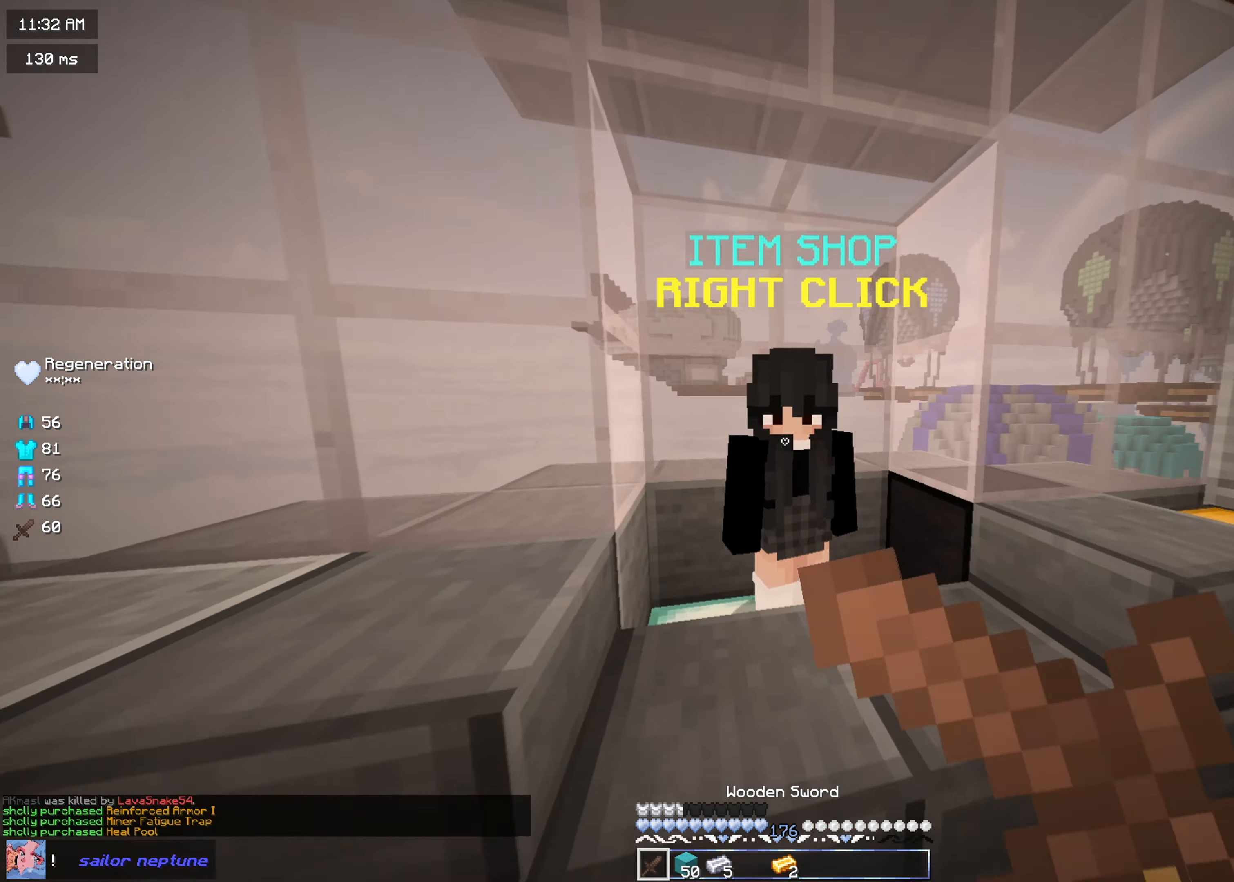
{"keys": [], "mouse": [], "events": [[83, "w", "up"], [100, "mouse_right", "up"]]}
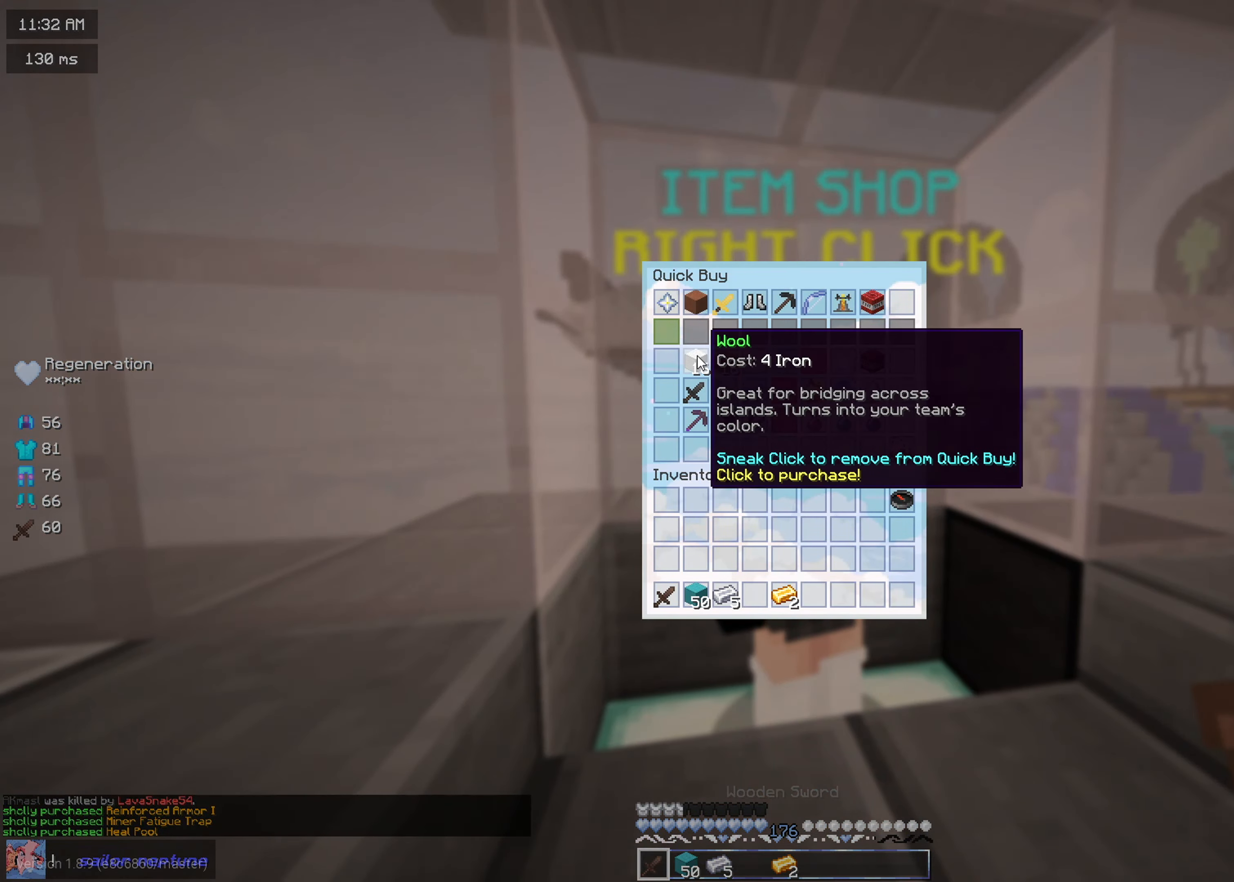
{"keys": ["w"], "mouse": [], "events": [[384, "w", "down"]]}
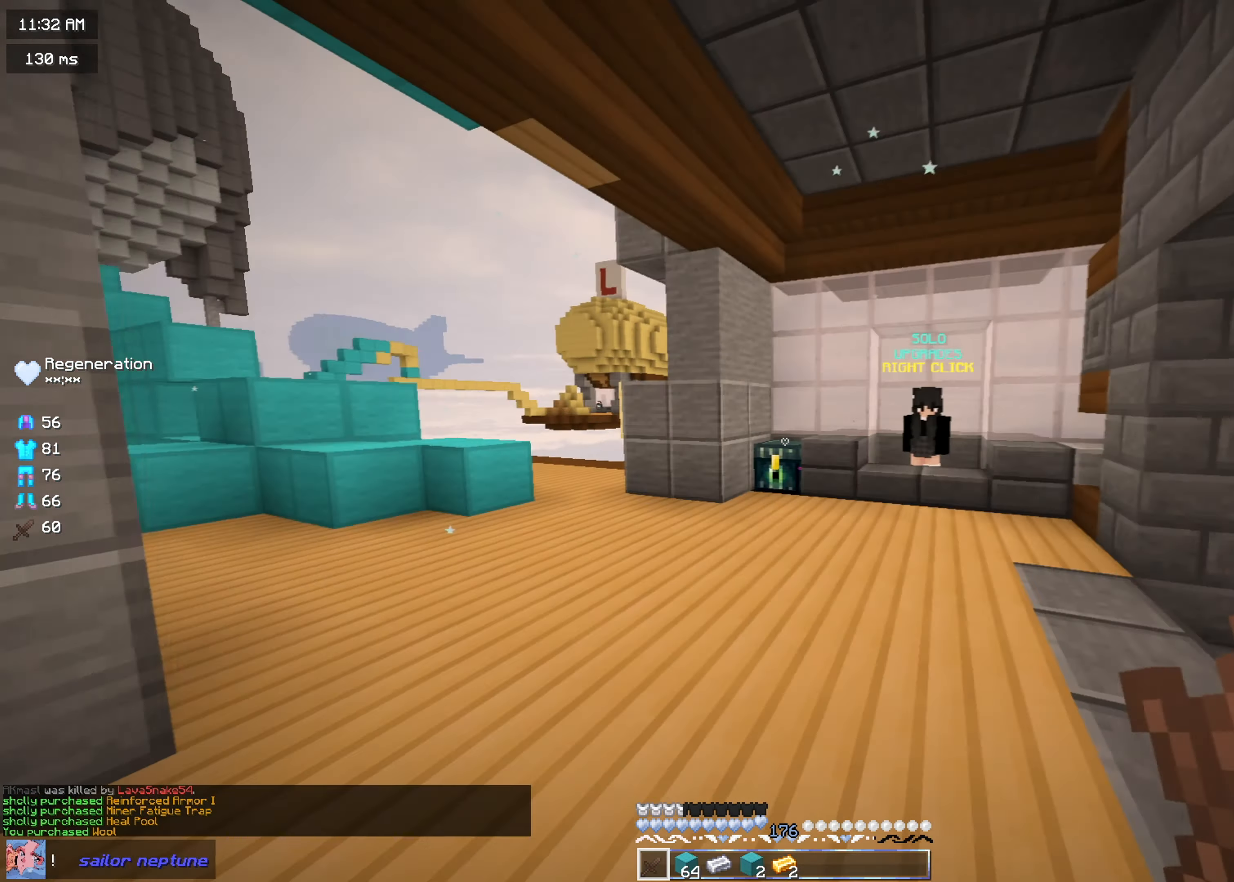
{"keys": ["a", "w"], "mouse": ["left"], "events": [[367, "mouse_left", "down"], [467, "a", "down"]]}
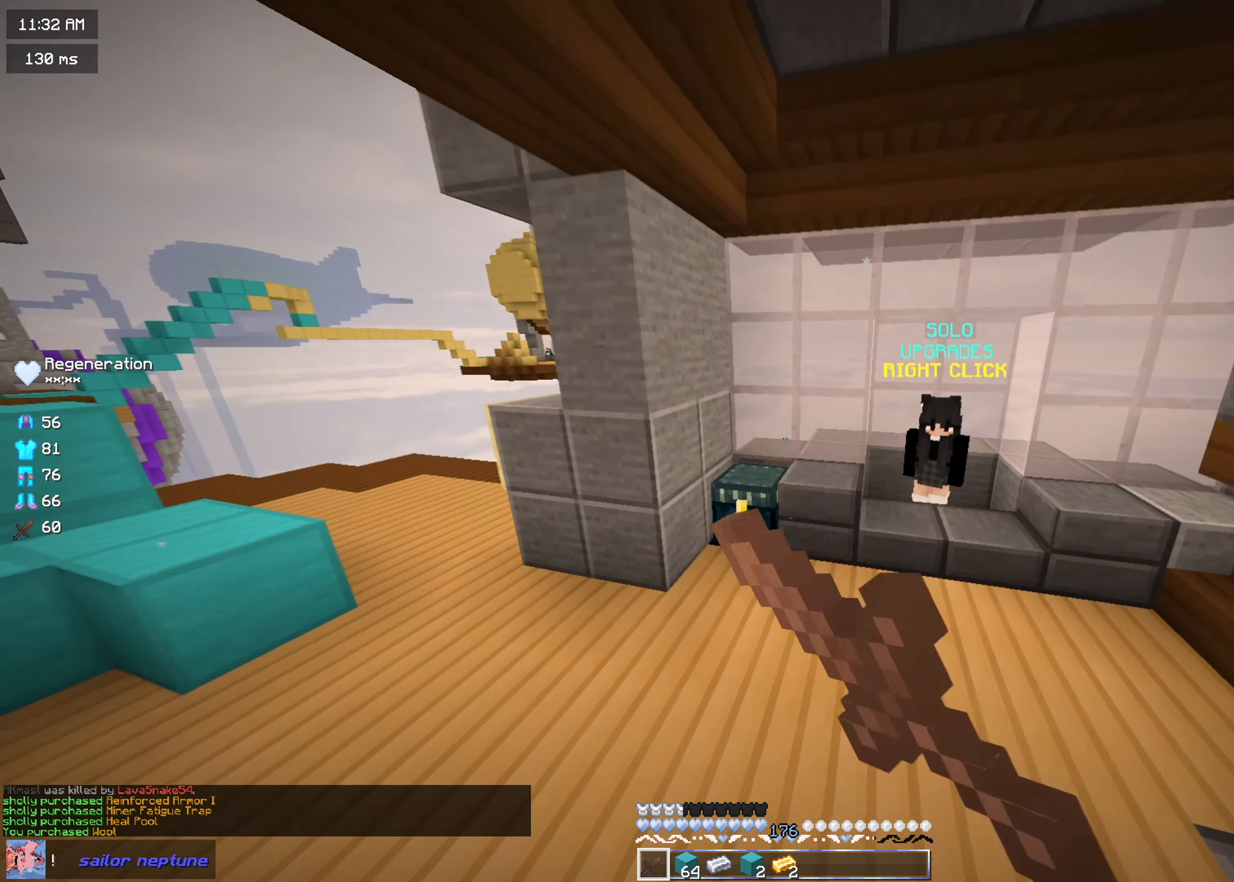
{"keys": [], "mouse": ["right"], "events": [[50, "mouse_left", "up"], [184, "mouse_right", "down"], [467, "a", "up"], [467, "w", "up"]]}
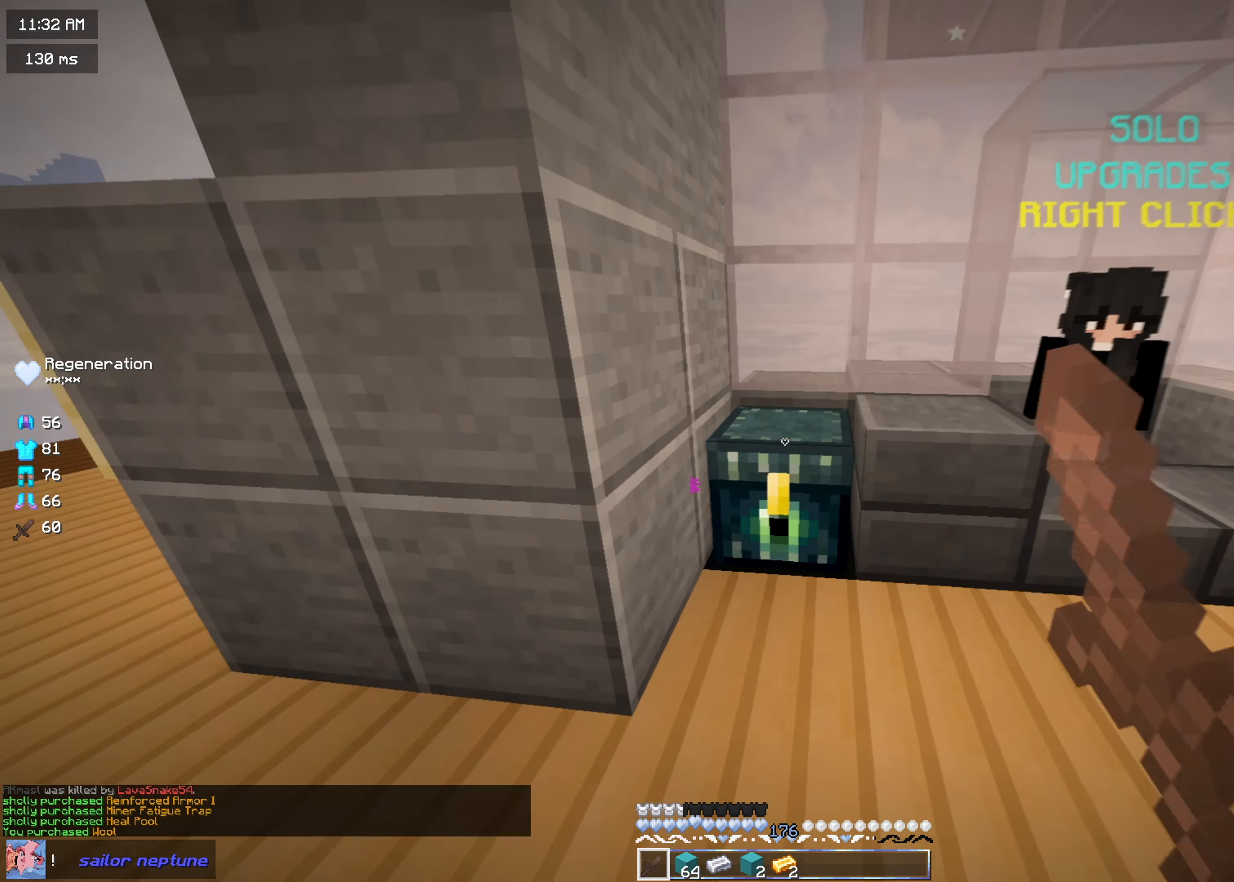
{"keys": [], "mouse": [], "events": [[66, "mouse_right", "up"]]}
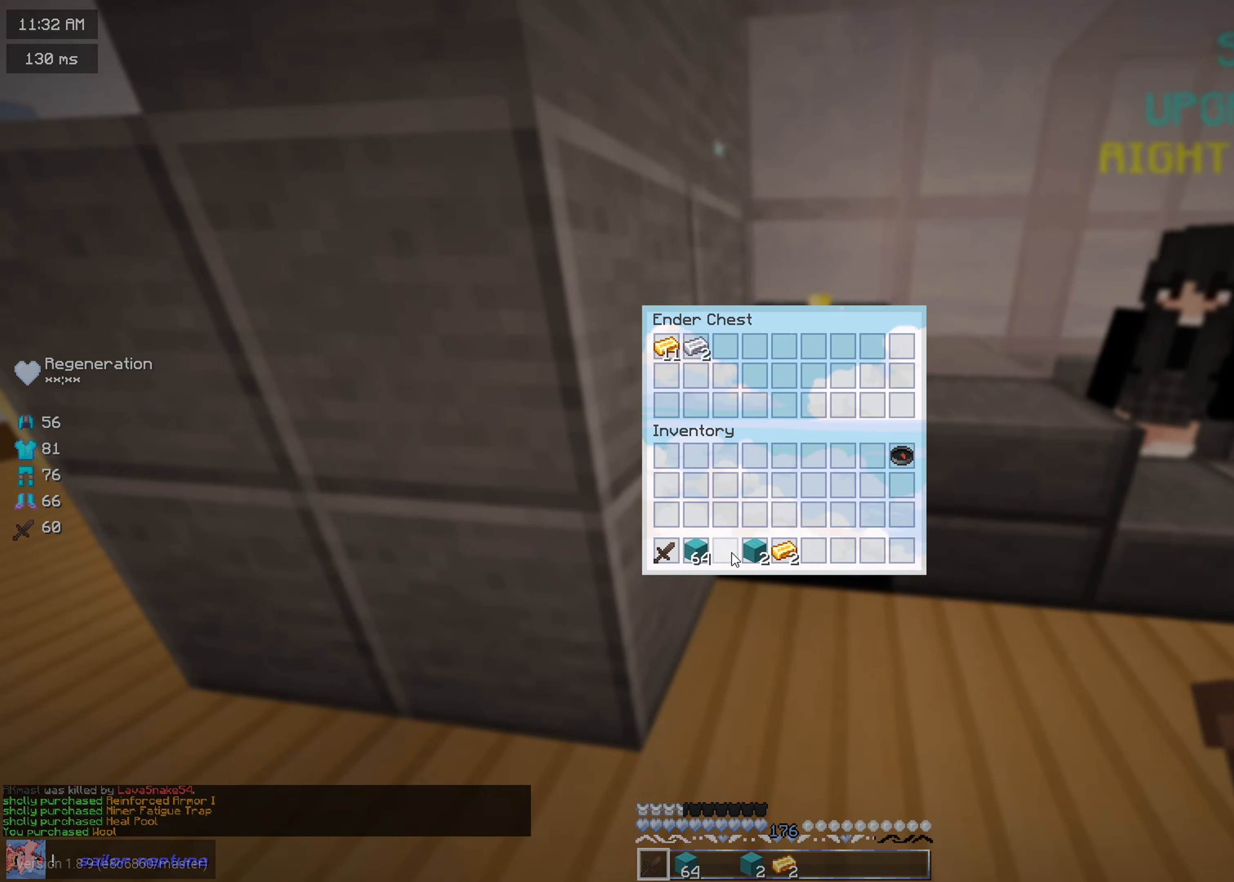
{"keys": [], "mouse": [], "events": []}
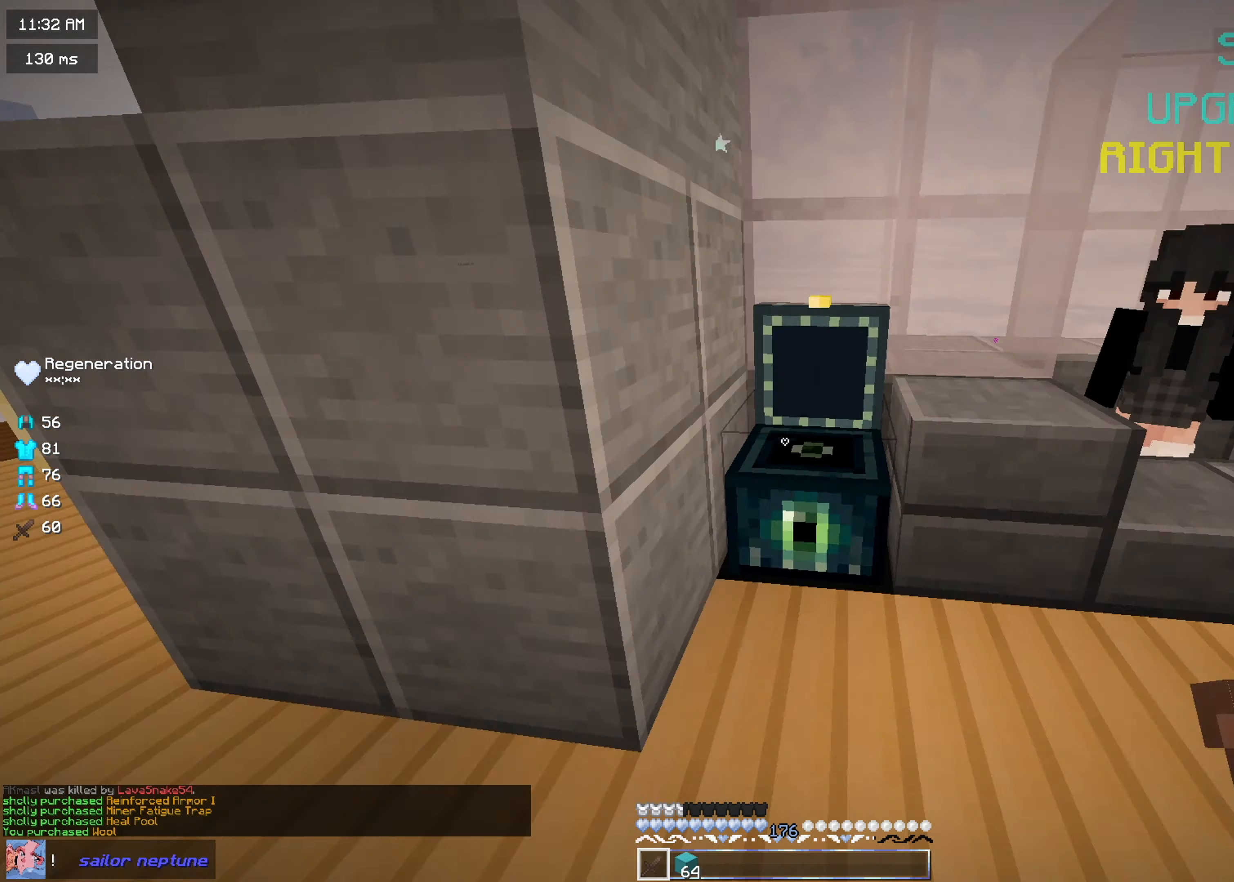
{"keys": ["w"], "mouse": [], "events": [[100, "w", "down"], [133, "mouse_left", "down"], [283, "mouse_left", "up"], [317, "mouse_left", "down"], [433, "mouse_left", "up"]]}
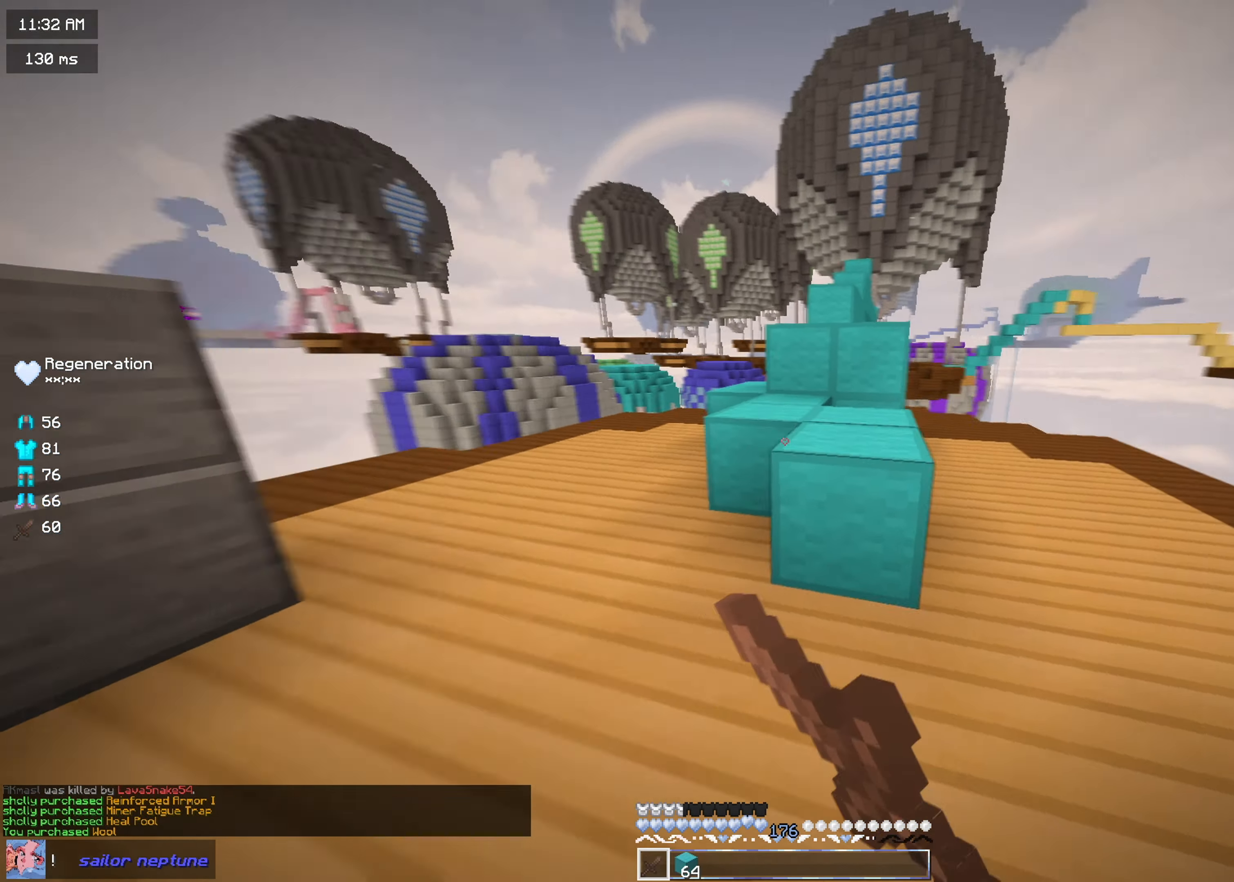
{"keys": ["w"], "mouse": ["left"], "events": [[234, "mouse_left", "down"], [434, "mouse_left", "up"], [467, "mouse_left", "down"]]}
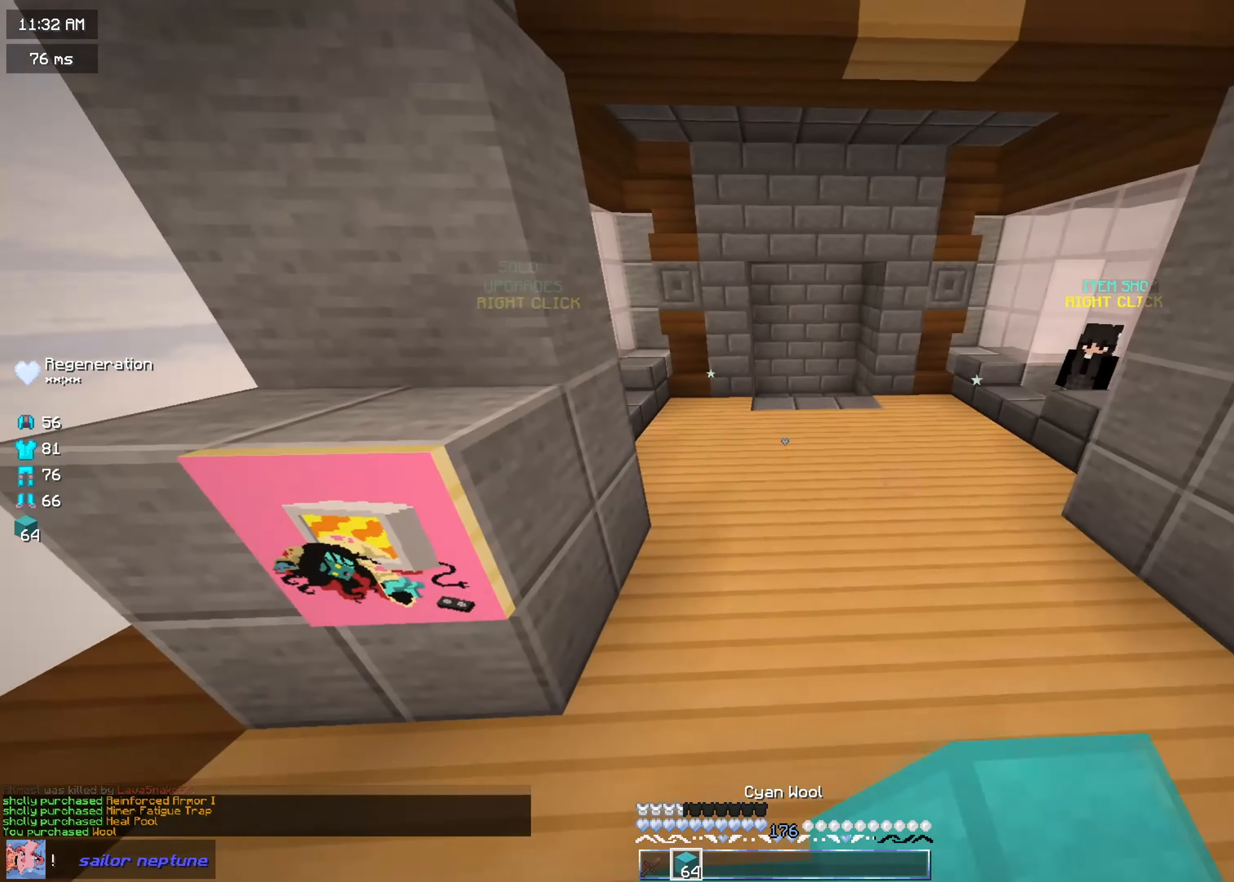
{"keys": ["d", "w"], "mouse": ["left"], "events": [[33, "d", "down"], [100, "mouse_left", "up"], [167, "mouse_left", "down"]]}
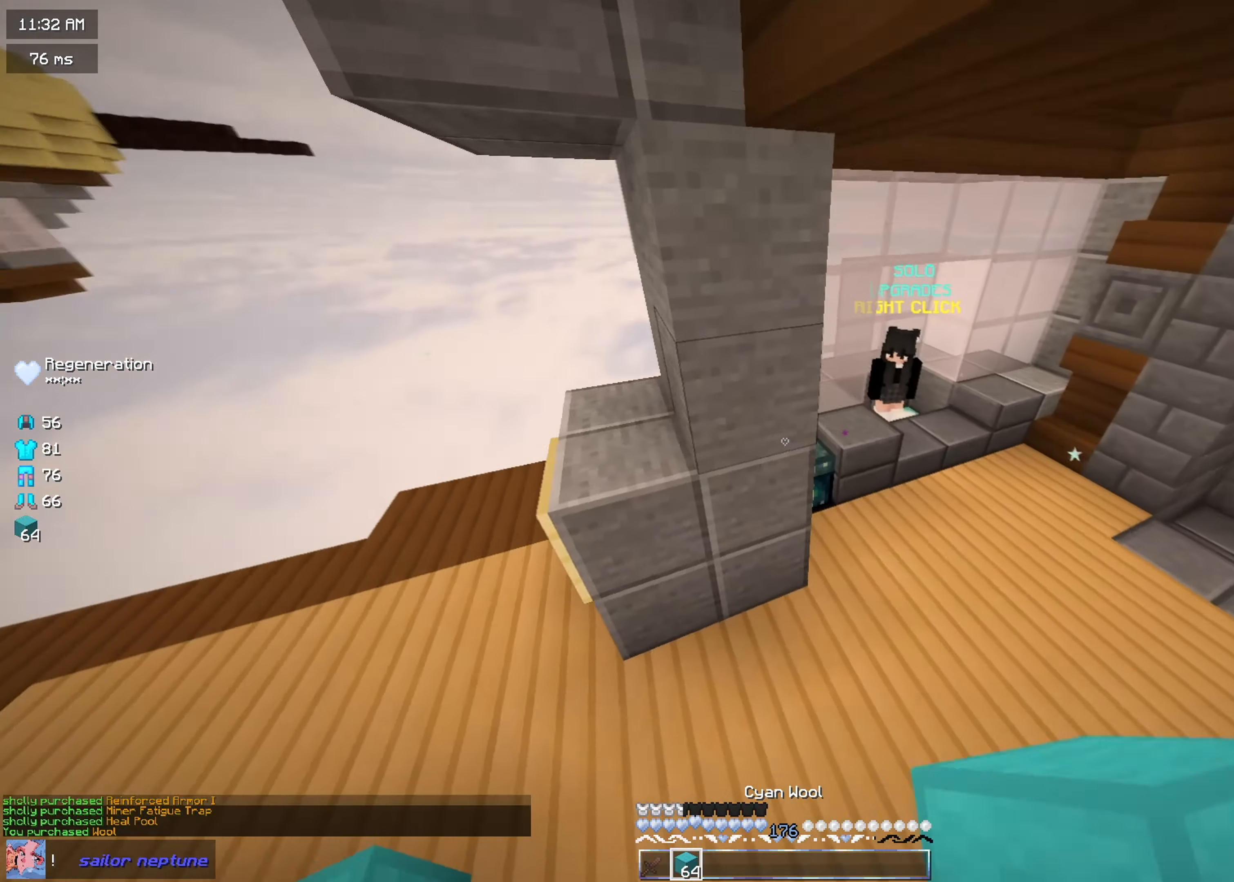
{"keys": [], "mouse": [], "events": [[50, "mouse_left", "up"], [317, "mouse_right", "down"], [334, "d", "up"], [501, "mouse_right", "up"], [501, "w", "up"]]}
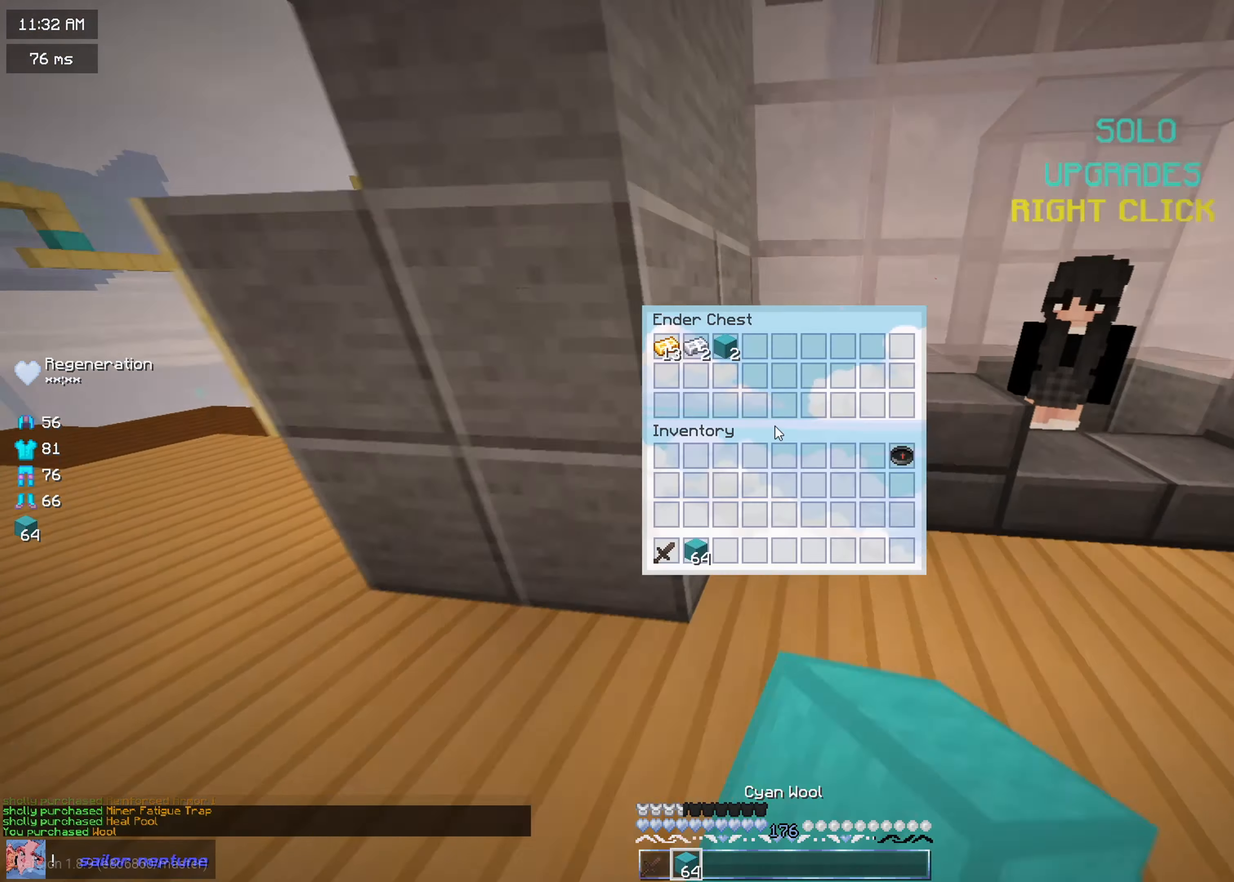
{"keys": [], "mouse": [], "events": []}
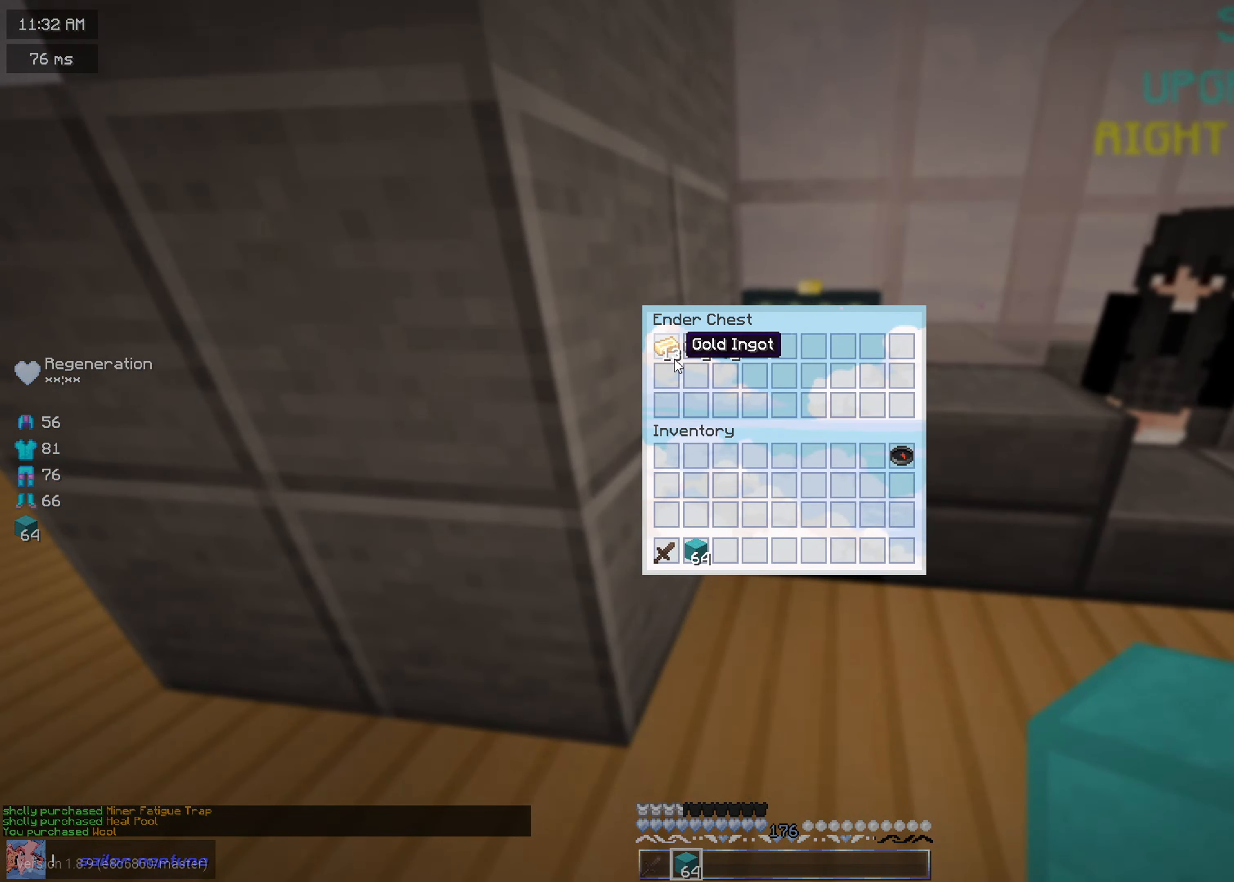
{"keys": [], "mouse": [], "events": []}
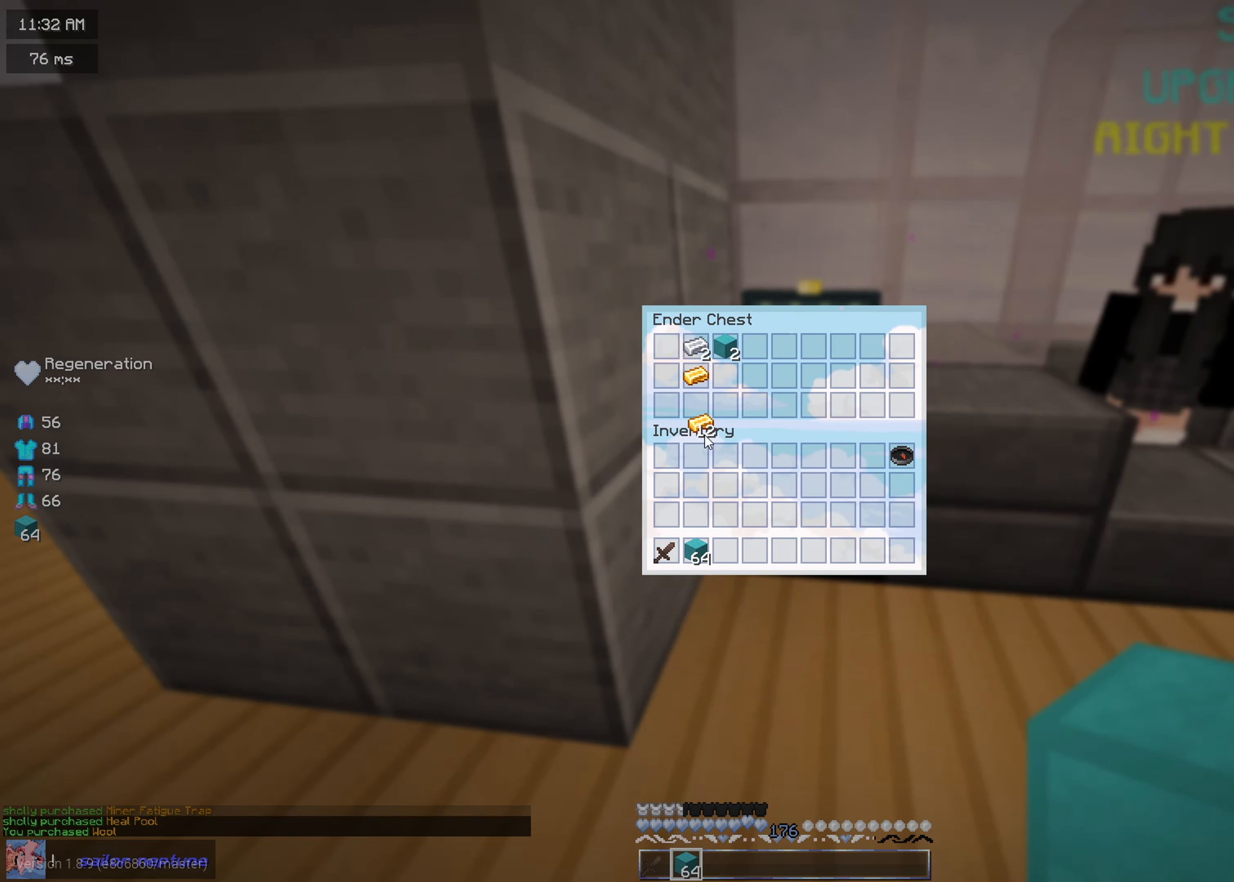
{"keys": ["w"], "mouse": [], "events": [[484, "w", "down"]]}
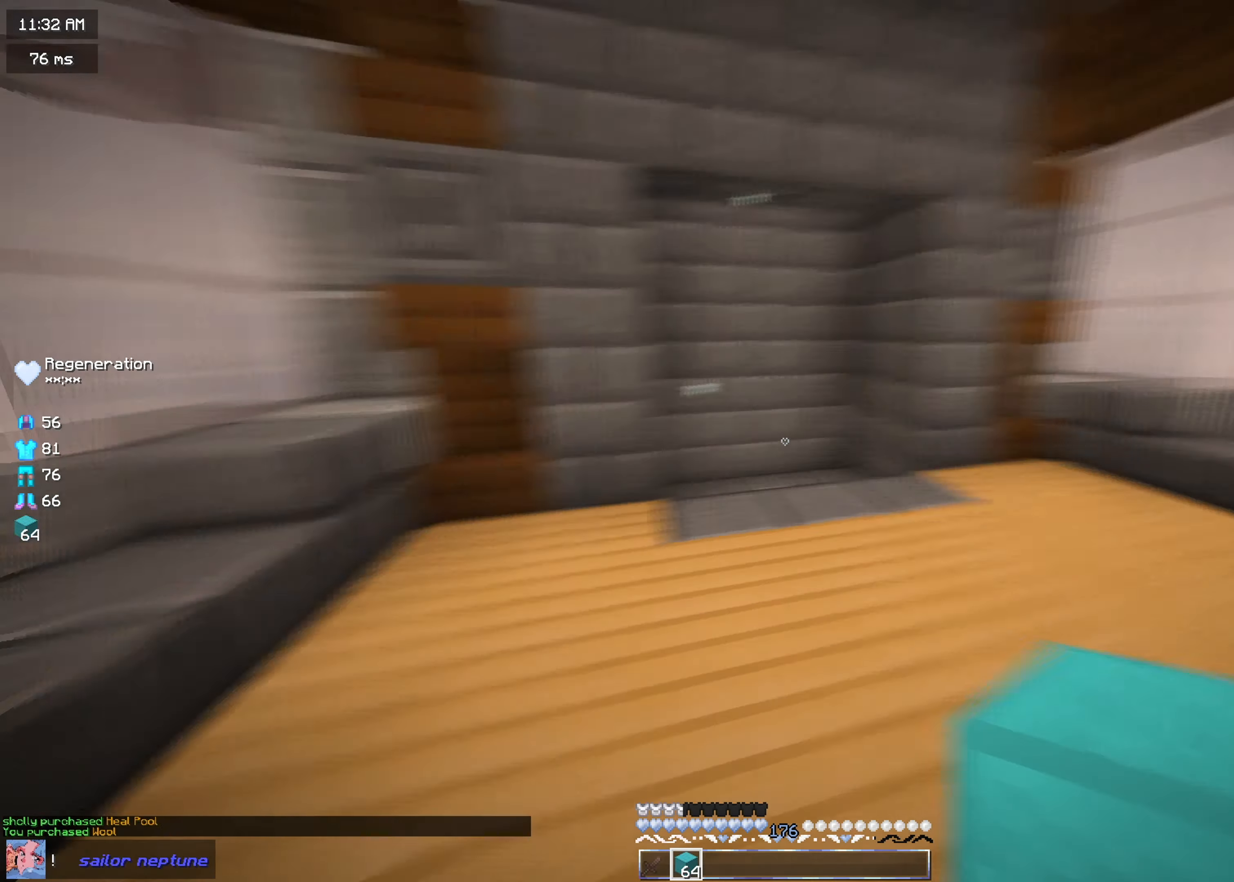
{"keys": ["w"], "mouse": ["left"], "events": [[384, "mouse_left", "down"]]}
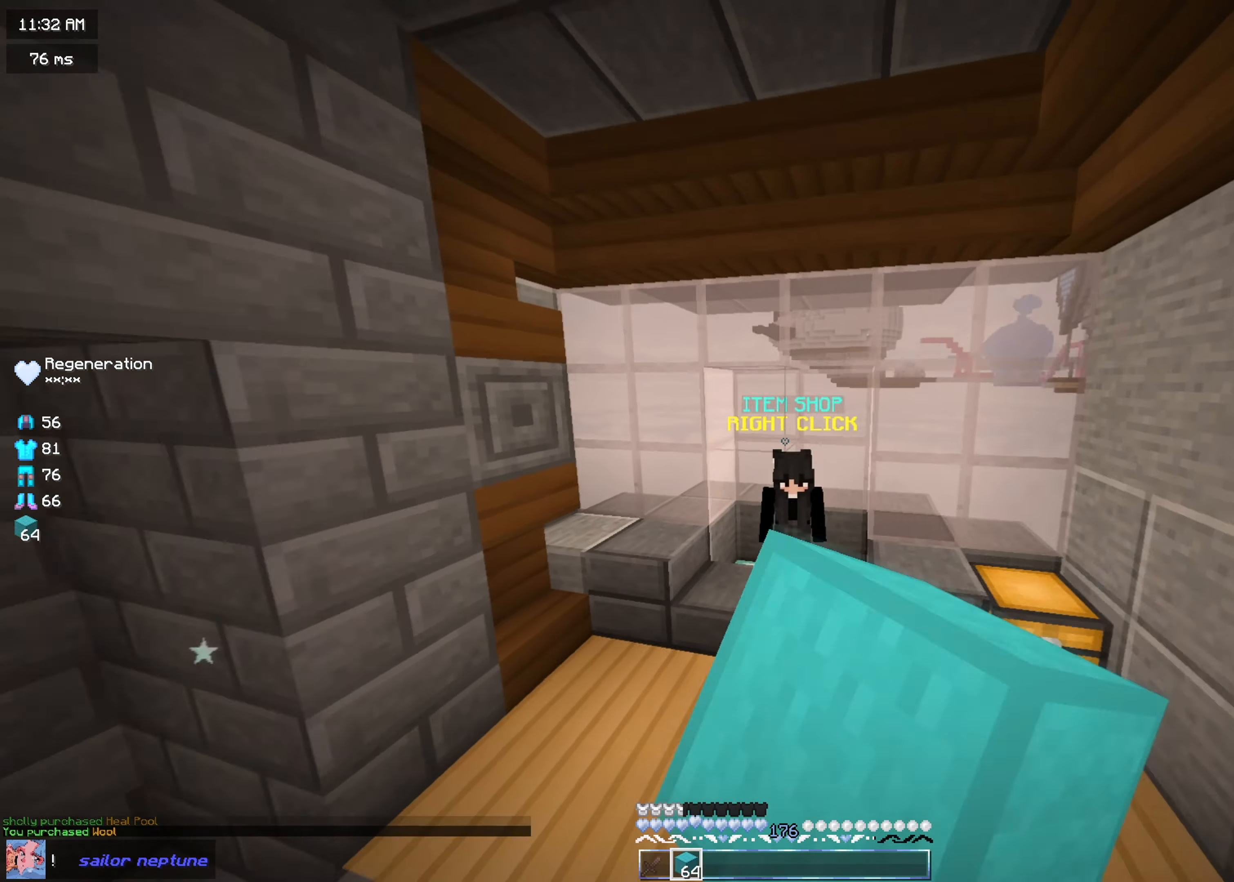
{"keys": [], "mouse": [], "events": [[50, "mouse_left", "up"], [150, "mouse_left", "down"], [250, "mouse_left", "up"], [317, "mouse_right", "down"], [450, "mouse_right", "up"], [450, "w", "up"]]}
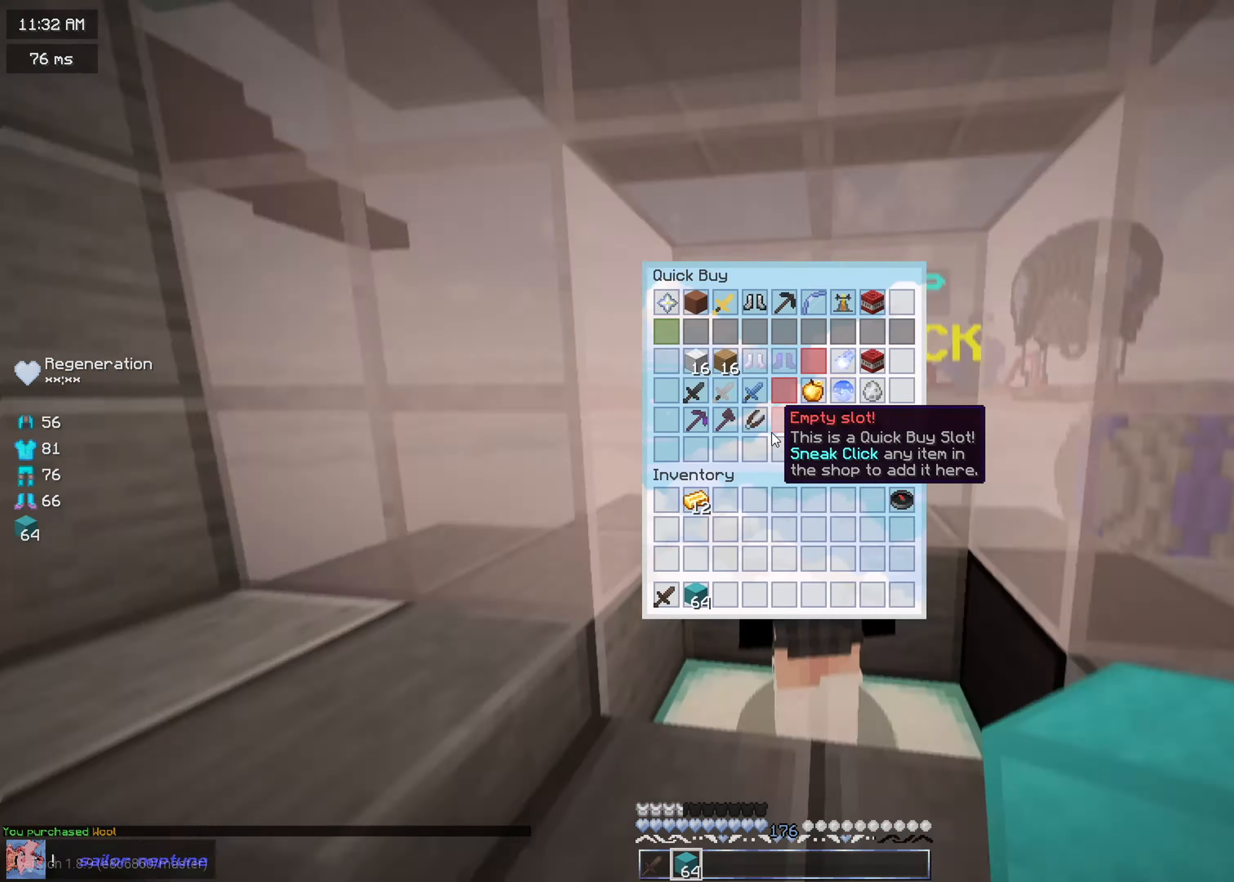
{"keys": [], "mouse": [], "events": []}
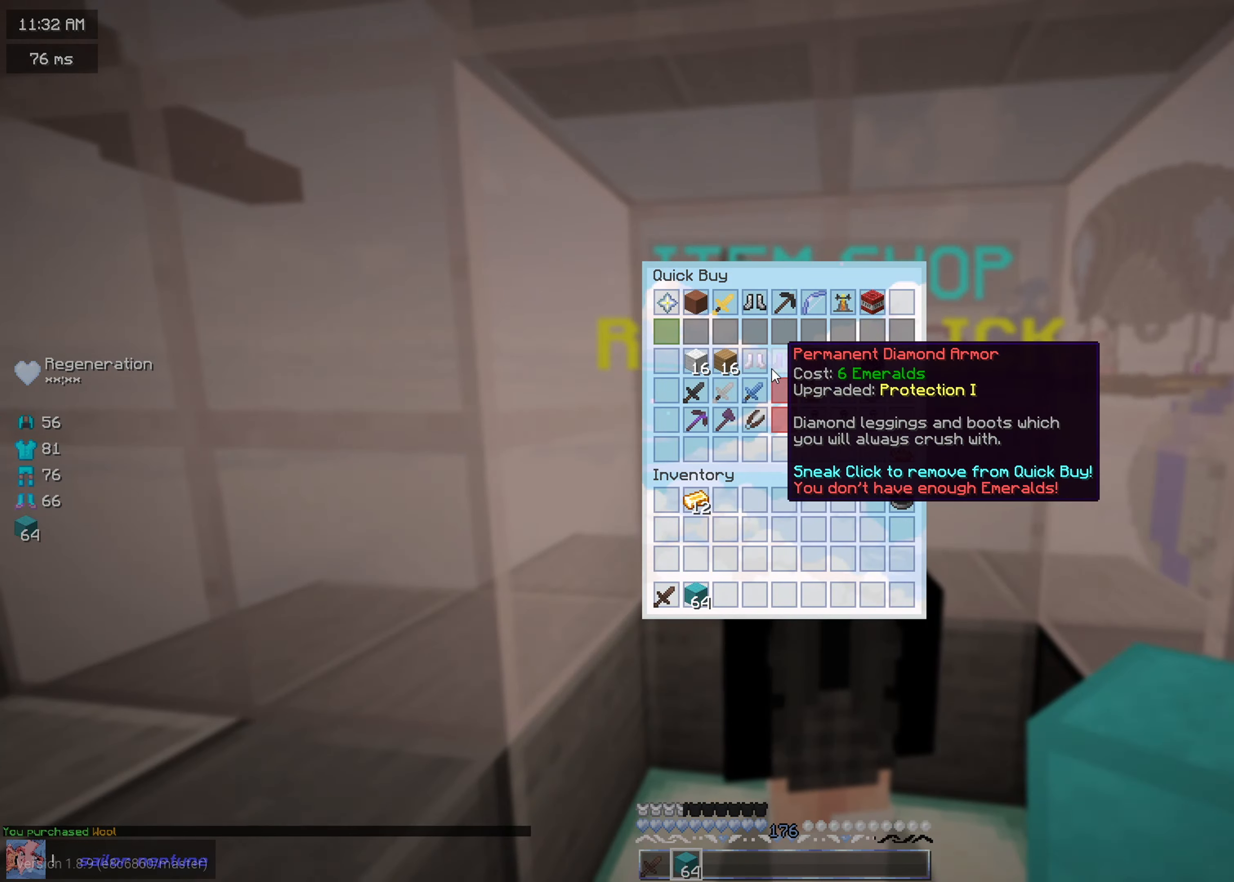
{"keys": [], "mouse": [], "events": []}
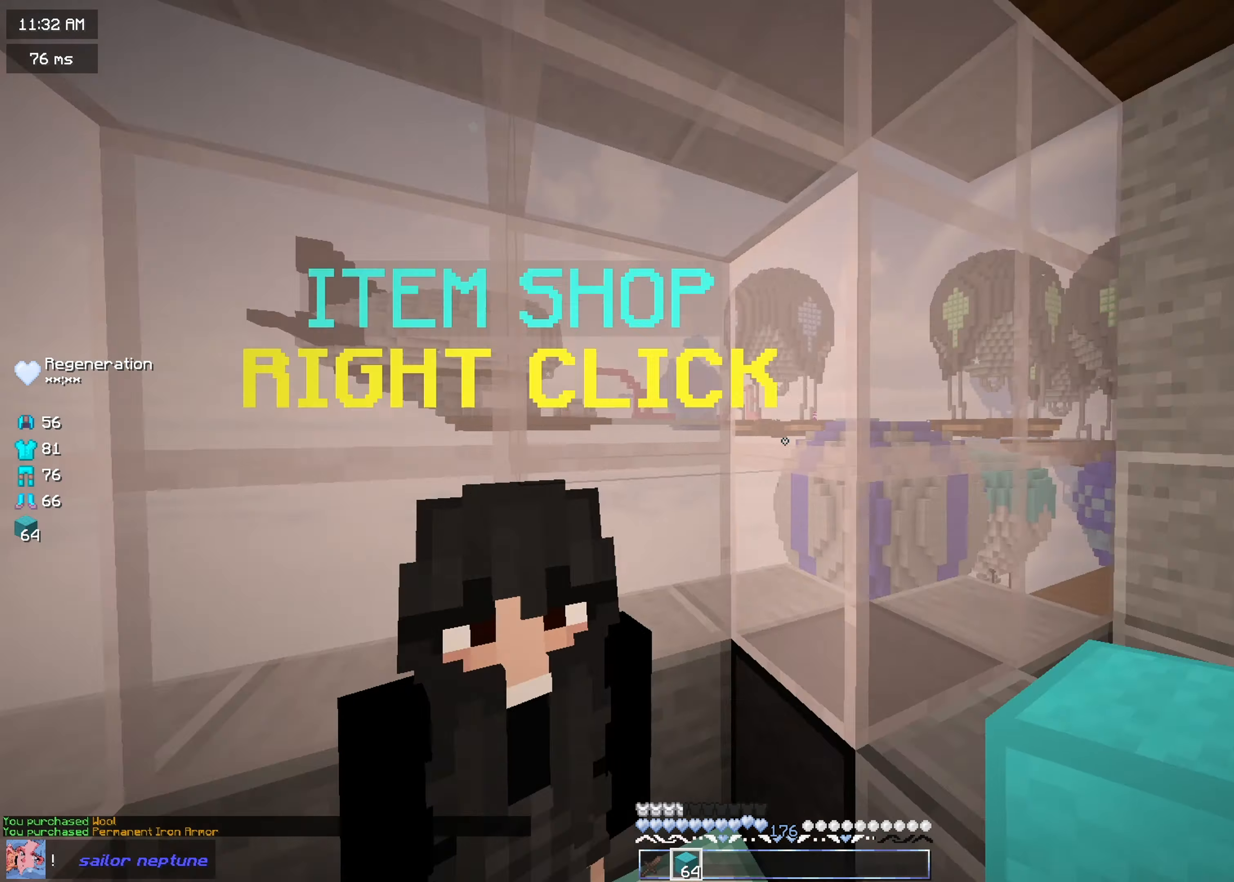
{"keys": ["w"], "mouse": [], "events": [[100, "w", "down"]]}
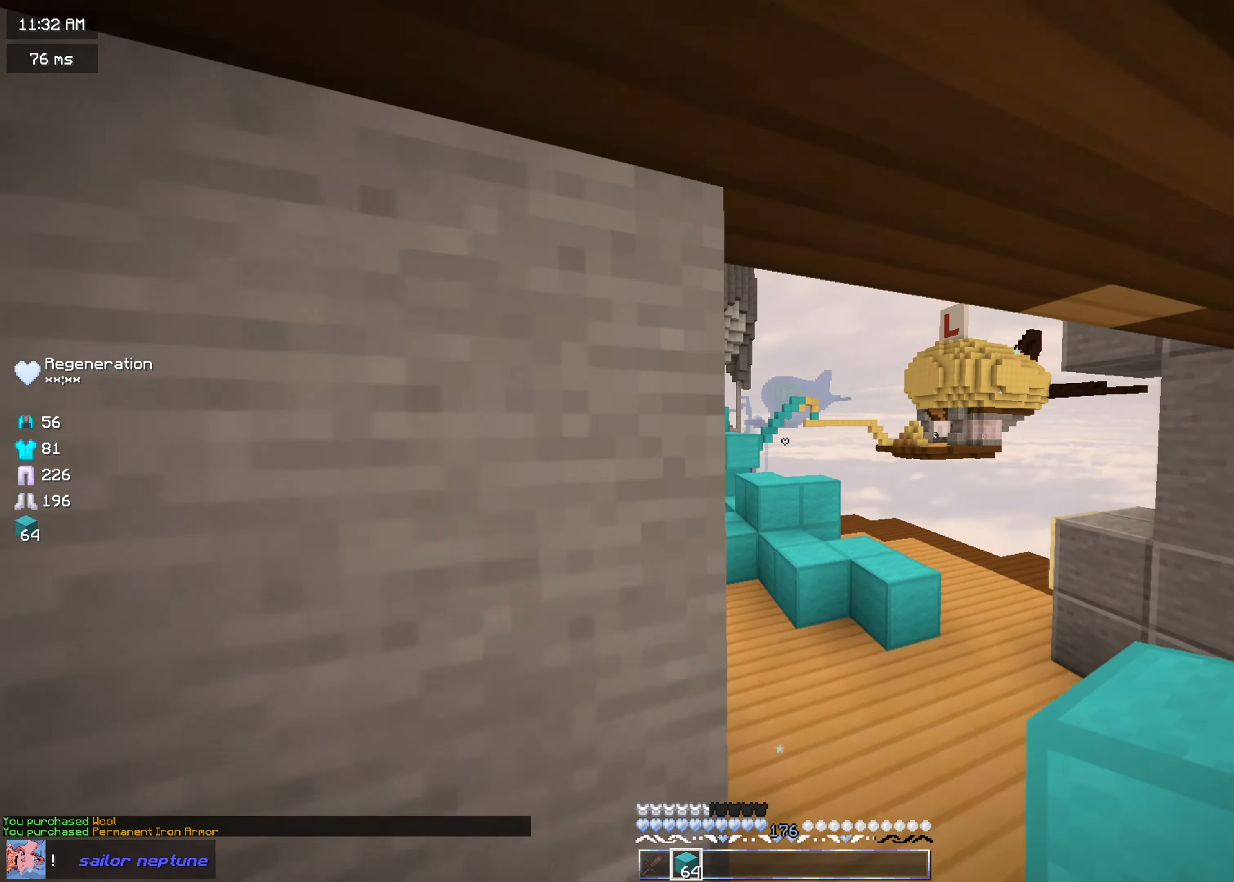
{"keys": ["w"], "mouse": ["right"], "events": [[100, "mouse_left", "down"], [184, "mouse_right", "down"], [250, "mouse_left", "up"], [284, "mouse_right", "up"], [484, "mouse_right", "down"]]}